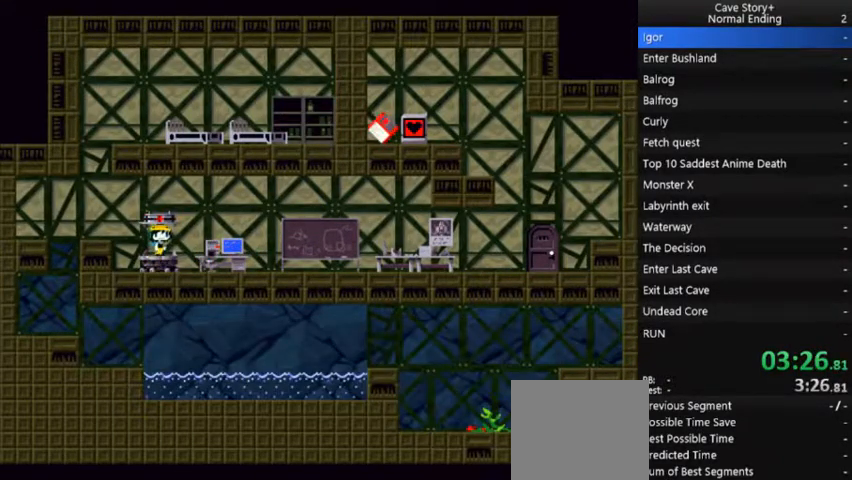
Gameplay with a controller (Xbox layout); each line is a JSON object with the inputs held at the frame after it (dt_ms = milliseconds from this image to that frame). "events" lists button and stick changes between this image and that frame as [ms after this image, input, new state], when the widget could be followed in between. Not read: L3 R3 Z left_stick.
{"dt_ms": 500, "buttons": [], "right_stick": "center", "events": []}
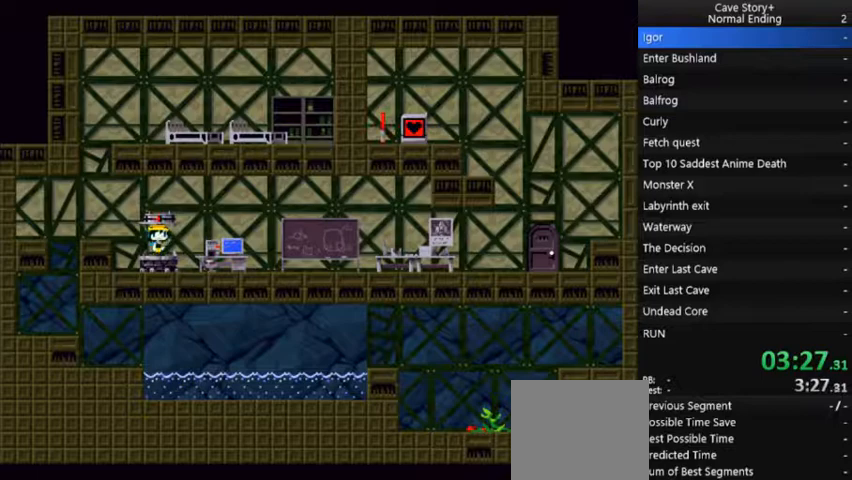
{"dt_ms": 500, "buttons": [], "right_stick": "center", "events": []}
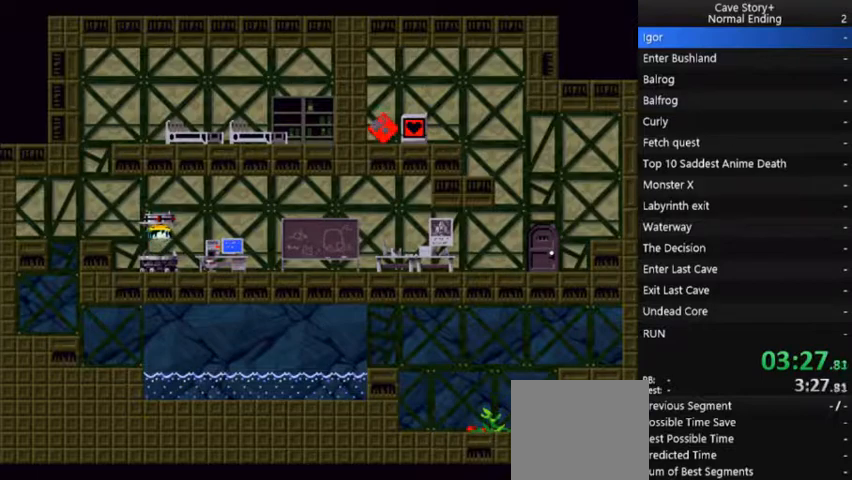
{"dt_ms": 500, "buttons": [], "right_stick": "center", "events": []}
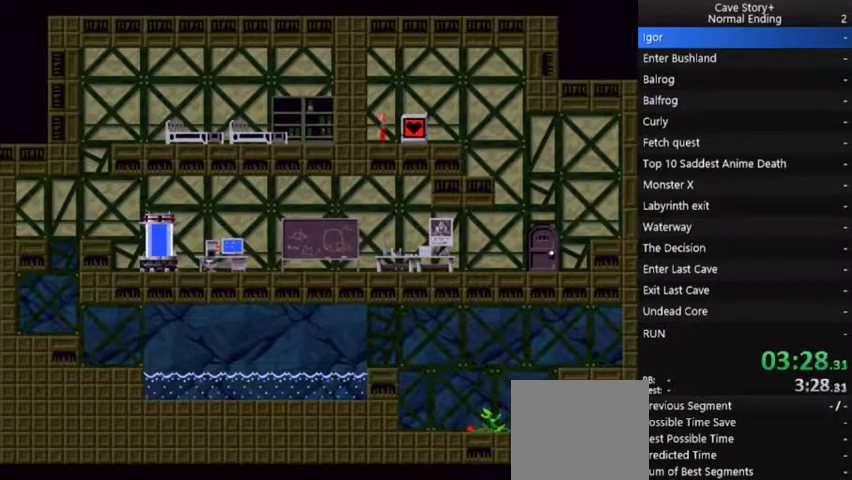
{"dt_ms": 500, "buttons": [], "right_stick": "center", "events": []}
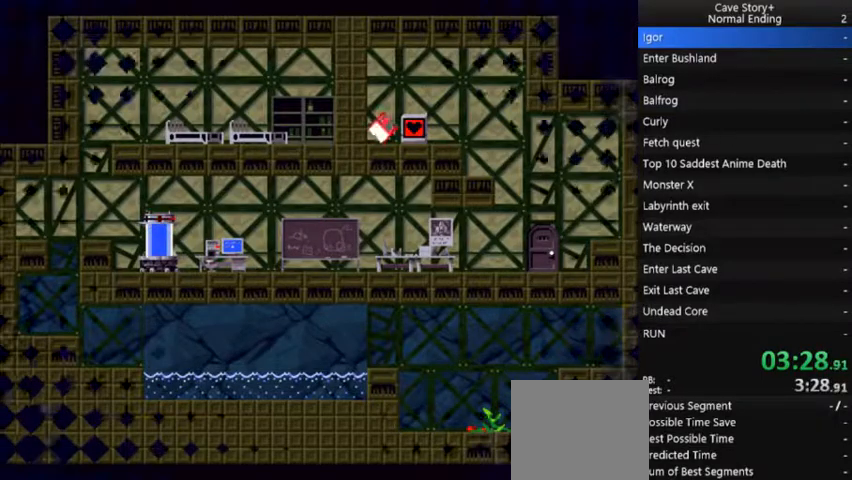
{"dt_ms": 500, "buttons": [], "right_stick": "center", "events": []}
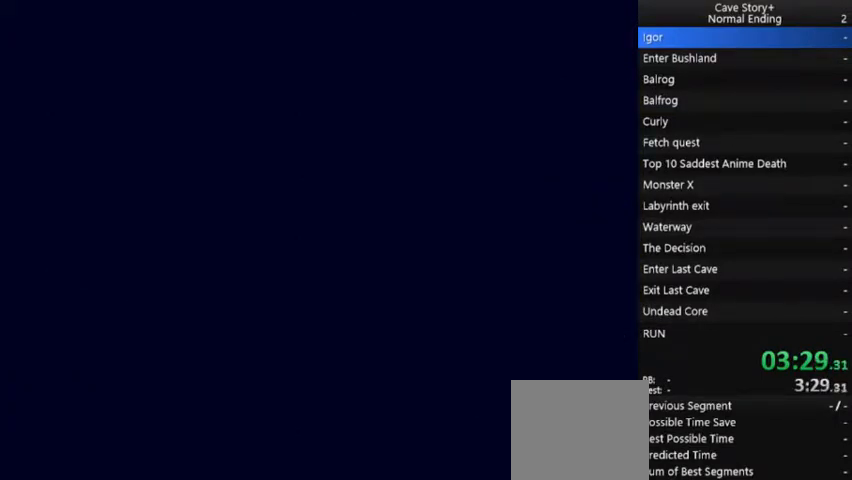
{"dt_ms": 500, "buttons": [], "right_stick": "center", "events": []}
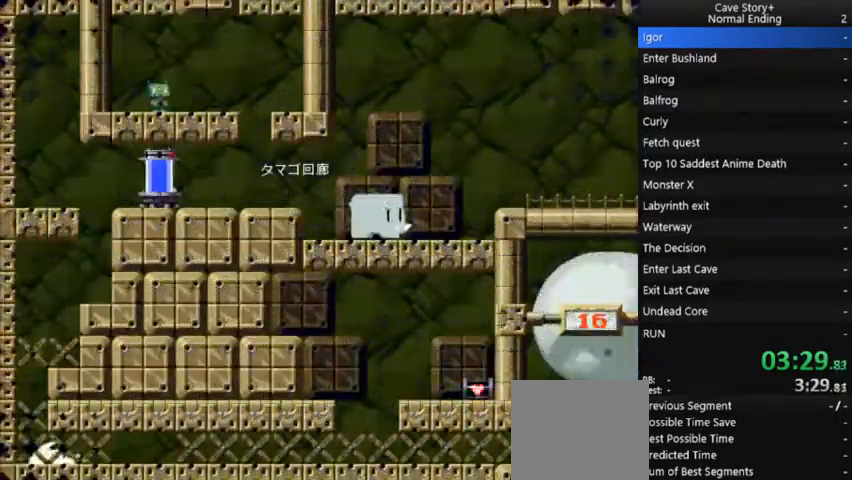
{"dt_ms": 500, "buttons": ["DPAD_RIGHT"], "right_stick": "center", "events": [[500, "DPAD_RIGHT", "down"]]}
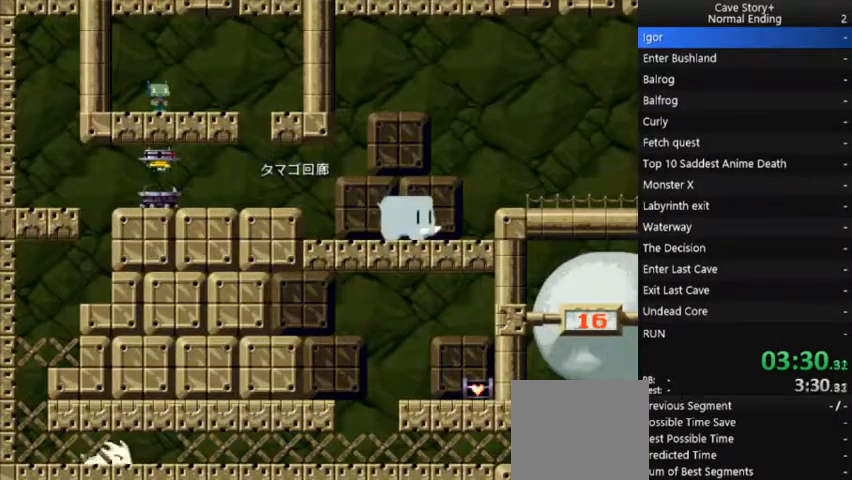
{"dt_ms": 500, "buttons": ["DPAD_RIGHT"], "right_stick": "center", "events": []}
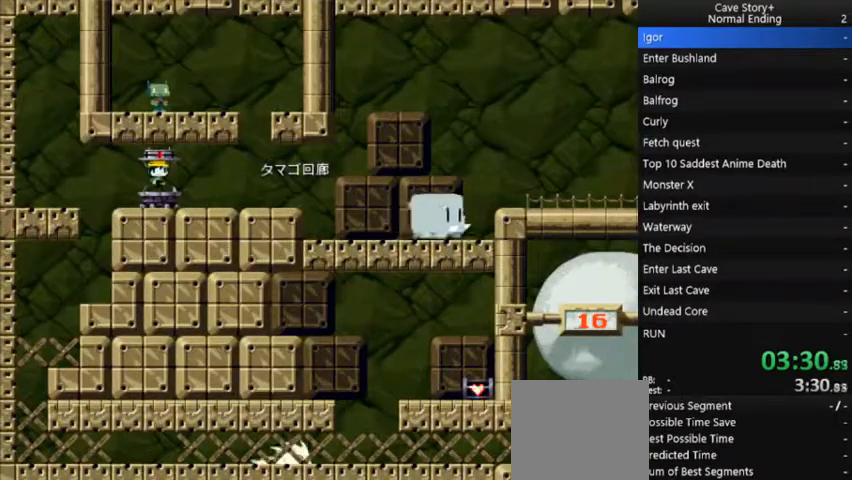
{"dt_ms": 500, "buttons": ["X", "DPAD_RIGHT"], "right_stick": "center", "events": [[333, "X", "down"], [400, "X", "up"], [467, "X", "down"]]}
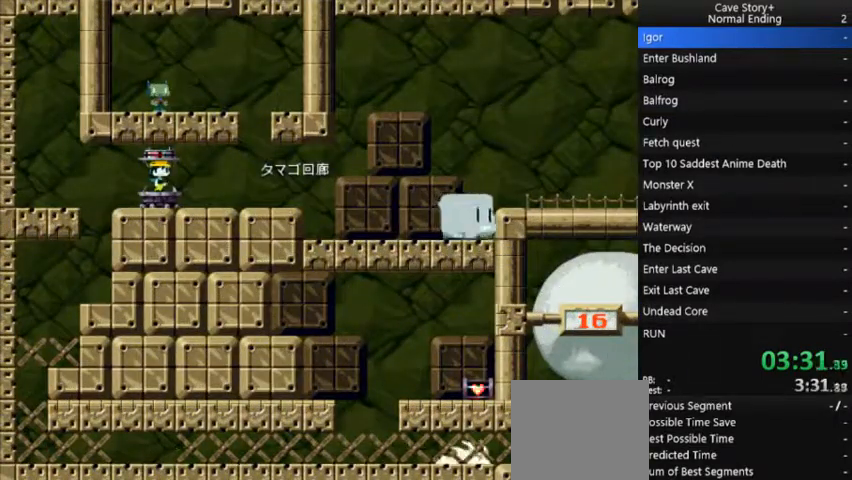
{"dt_ms": 500, "buttons": ["DPAD_RIGHT"], "right_stick": "center", "events": [[267, "X", "up"], [300, "X", "down"], [400, "X", "up"]]}
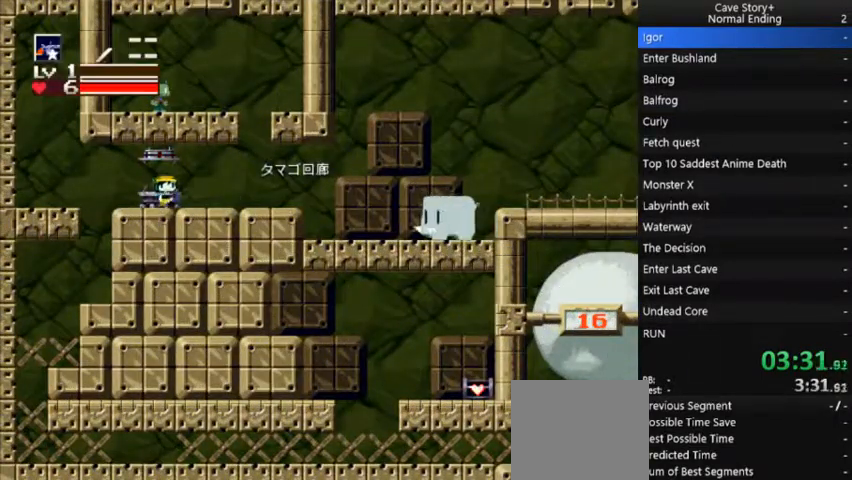
{"dt_ms": 500, "buttons": ["X", "DPAD_RIGHT"], "right_stick": "center", "events": [[133, "X", "down"], [233, "X", "up"], [267, "X", "down"], [333, "X", "up"], [367, "X", "down"], [433, "X", "up"], [500, "X", "down"]]}
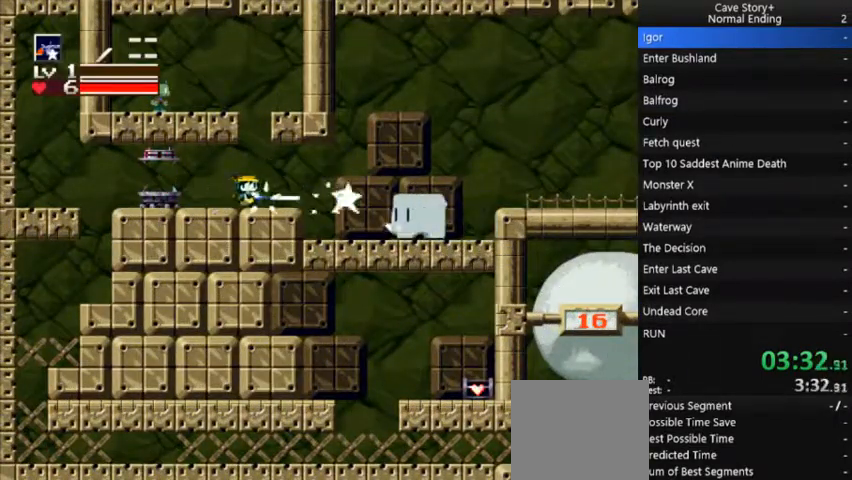
{"dt_ms": 1000, "buttons": ["DPAD_RIGHT"], "right_stick": "center"}
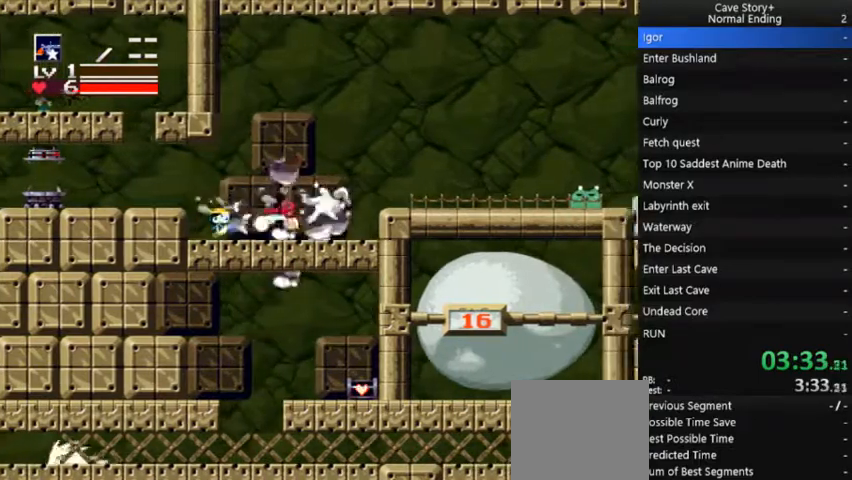
{"dt_ms": 500, "buttons": ["DPAD_RIGHT"], "right_stick": "center", "events": [[67, "X", "down"], [133, "X", "up"]]}
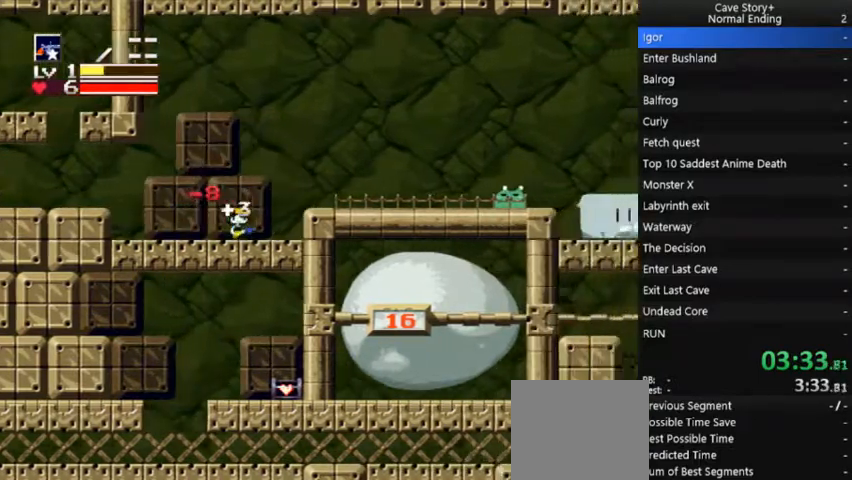
{"dt_ms": 500, "buttons": ["X", "DPAD_RIGHT"], "right_stick": "center", "events": [[33, "A", "down"], [67, "A", "up"], [400, "X", "down"], [433, "X", "up"], [500, "X", "down"]]}
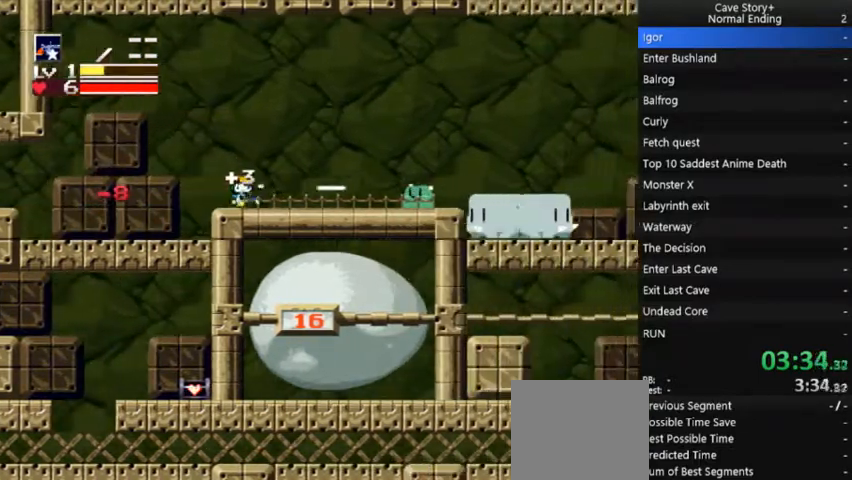
{"dt_ms": 500, "buttons": ["X", "DPAD_RIGHT"], "right_stick": "center", "events": [[133, "X", "up"], [200, "X", "down"], [233, "X", "up"], [300, "X", "down"], [333, "X", "up"], [400, "X", "down"], [433, "X", "up"], [467, "X", "down"]]}
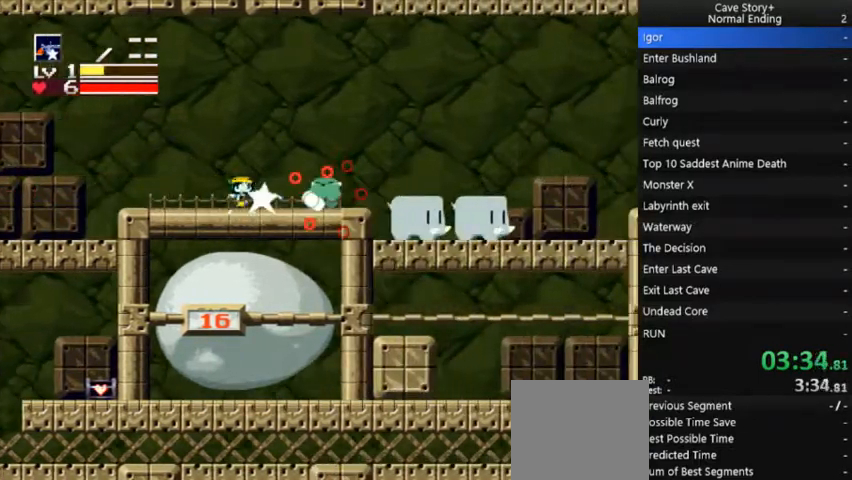
{"dt_ms": 500, "buttons": ["DPAD_UP"], "right_stick": "center"}
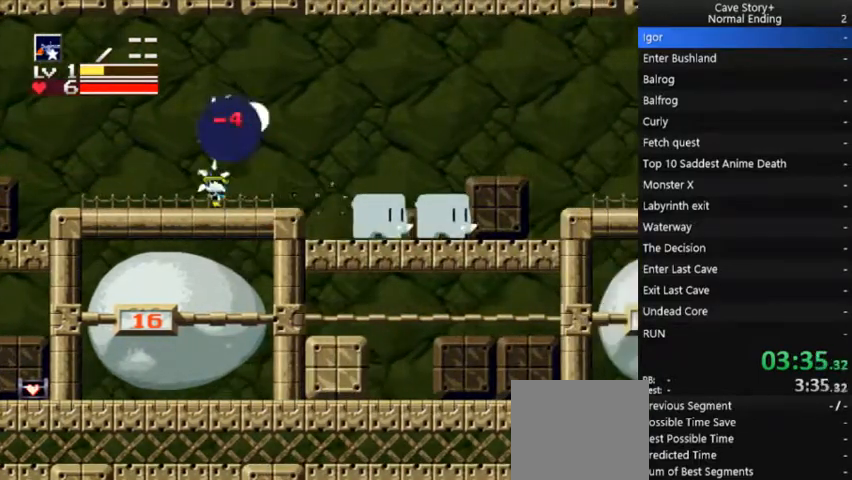
{"dt_ms": 500, "buttons": ["DPAD_RIGHT"], "right_stick": "center", "events": [[33, "DPAD_UP", "up"], [233, "A", "down"], [300, "A", "up"], [500, "DPAD_RIGHT", "down"]]}
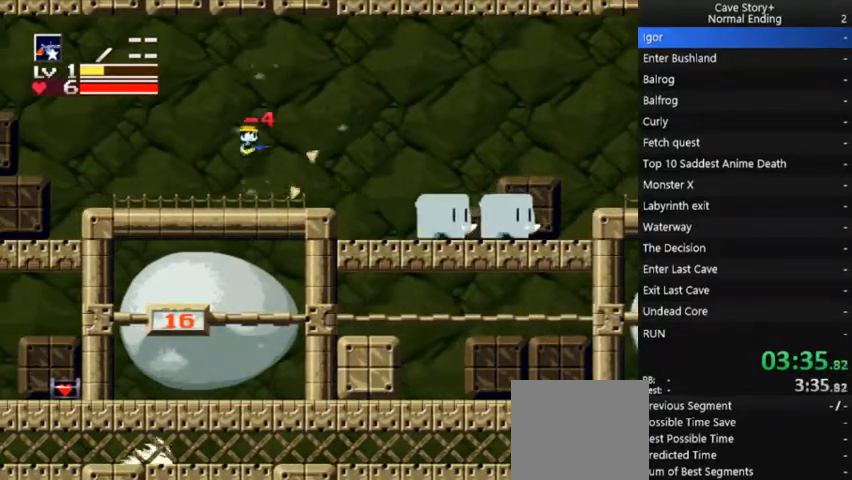
{"dt_ms": 500, "buttons": ["DPAD_RIGHT"], "right_stick": "center"}
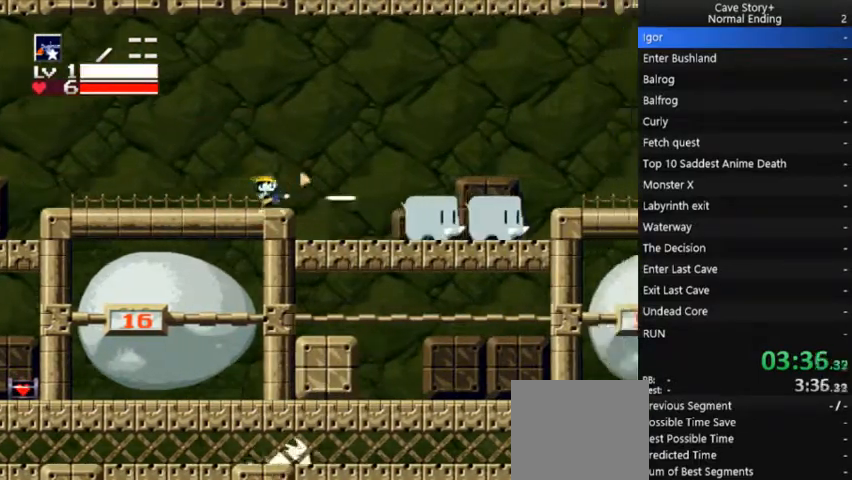
{"dt_ms": 500, "buttons": [], "right_stick": "center", "events": [[67, "X", "down"], [100, "X", "up"], [200, "X", "down"], [233, "X", "up"], [267, "X", "down"], [300, "X", "up"], [367, "X", "down"], [400, "X", "up"], [433, "X", "down"], [467, "DPAD_RIGHT", "up"], [500, "X", "up"]]}
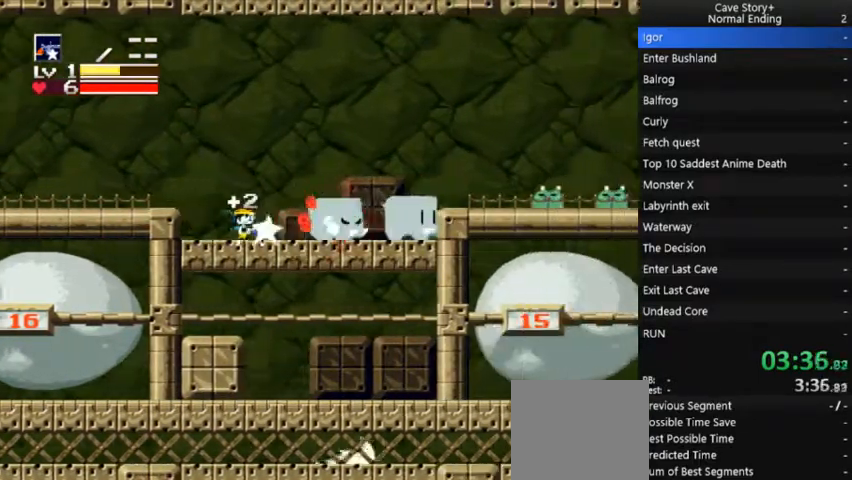
{"dt_ms": 500, "buttons": [], "right_stick": "center"}
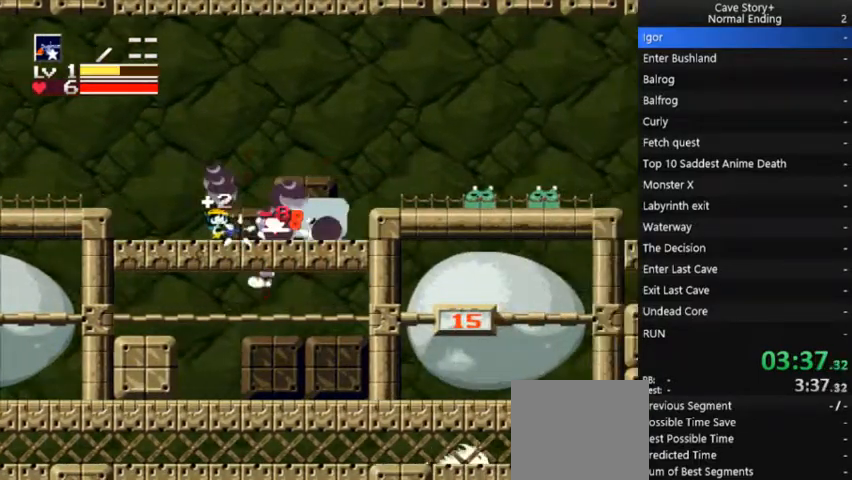
{"dt_ms": 500, "buttons": ["DPAD_RIGHT"], "right_stick": "center", "events": [[33, "X", "down"], [67, "X", "up"], [133, "X", "down"], [200, "DPAD_RIGHT", "down"], [200, "X", "up"], [233, "X", "down"], [267, "DPAD_RIGHT", "up"], [300, "X", "up"], [333, "DPAD_RIGHT", "down"], [333, "X", "down"], [367, "X", "up"], [433, "X", "down"], [467, "X", "up"]]}
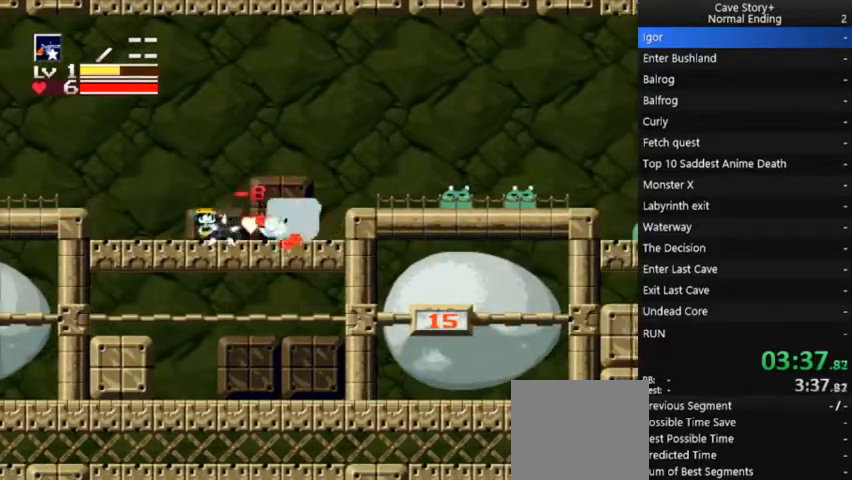
{"dt_ms": 500, "buttons": ["DPAD_RIGHT"], "right_stick": "center", "events": [[33, "X", "down"], [67, "X", "up"], [100, "X", "down"], [133, "X", "up"], [167, "X", "down"], [300, "X", "up"]]}
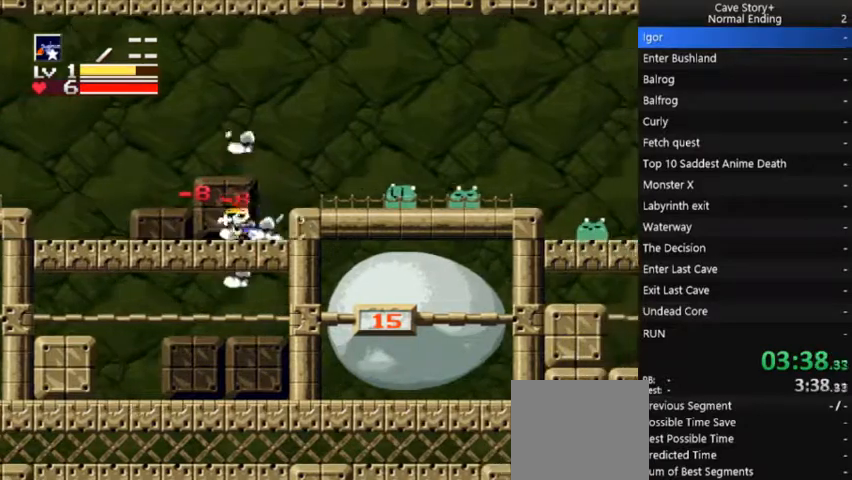
{"dt_ms": 500, "buttons": [], "right_stick": "center", "events": [[33, "A", "down"], [100, "A", "up"], [167, "X", "down"], [200, "X", "up"], [233, "DPAD_RIGHT", "up"], [233, "X", "down"], [300, "X", "up"], [333, "X", "down"], [400, "X", "up"], [433, "X", "down"], [500, "X", "up"]]}
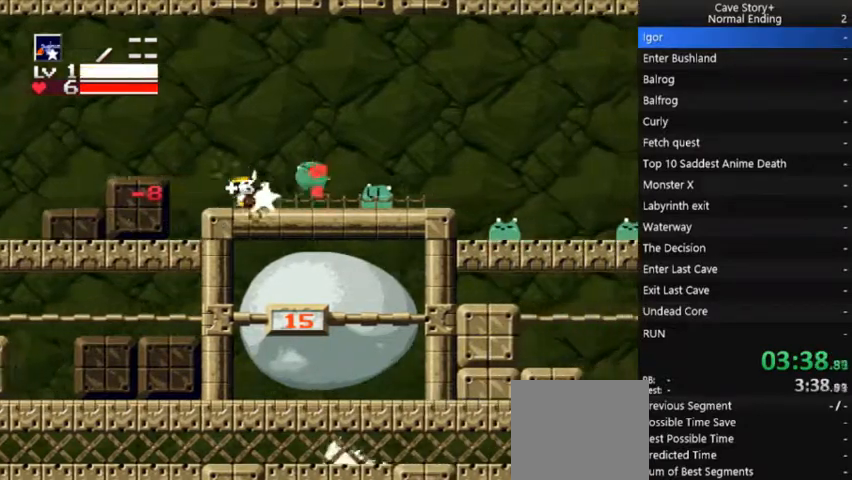
{"dt_ms": 500, "buttons": ["X"], "right_stick": "center", "events": [[33, "DPAD_RIGHT", "down"], [33, "X", "down"], [67, "X", "up"], [133, "X", "down"], [167, "X", "up"], [200, "X", "down"], [233, "X", "up"], [300, "X", "down"], [333, "X", "up"], [400, "DPAD_RIGHT", "up"], [400, "X", "down"], [433, "X", "up"], [467, "X", "down"]]}
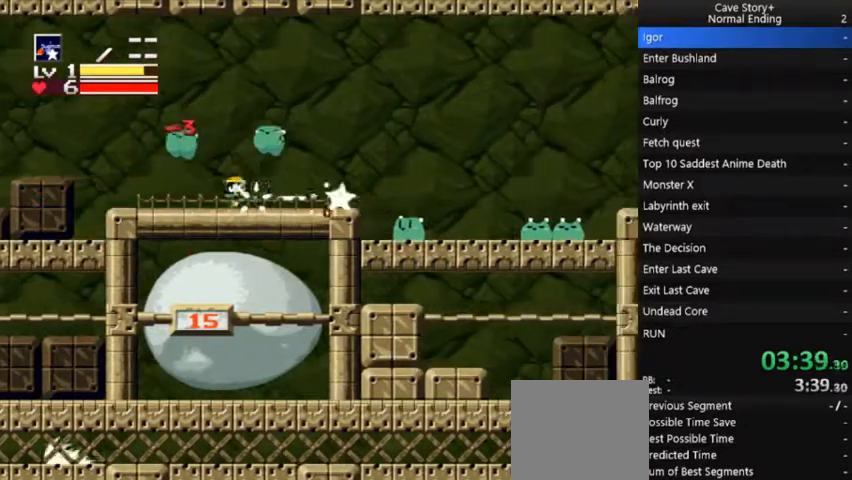
{"dt_ms": 1000, "buttons": ["DPAD_RIGHT"], "right_stick": "center"}
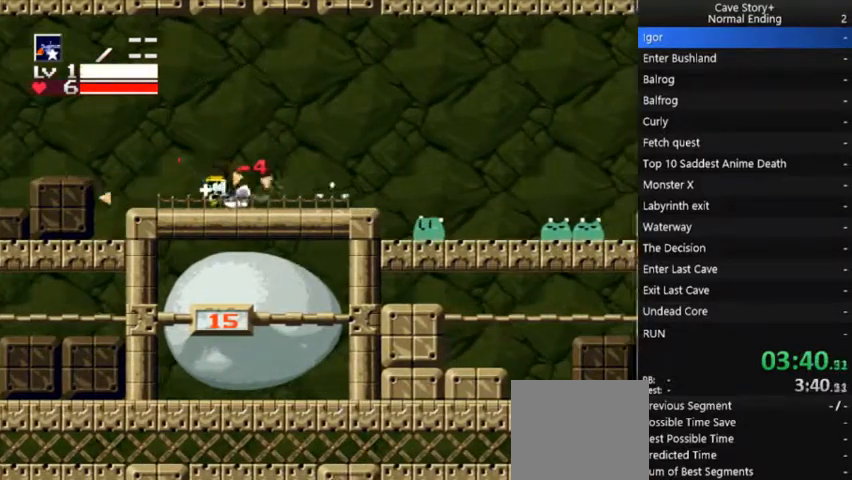
{"dt_ms": 500, "buttons": ["X", "DPAD_RIGHT"], "right_stick": "center", "events": [[467, "X", "down"]]}
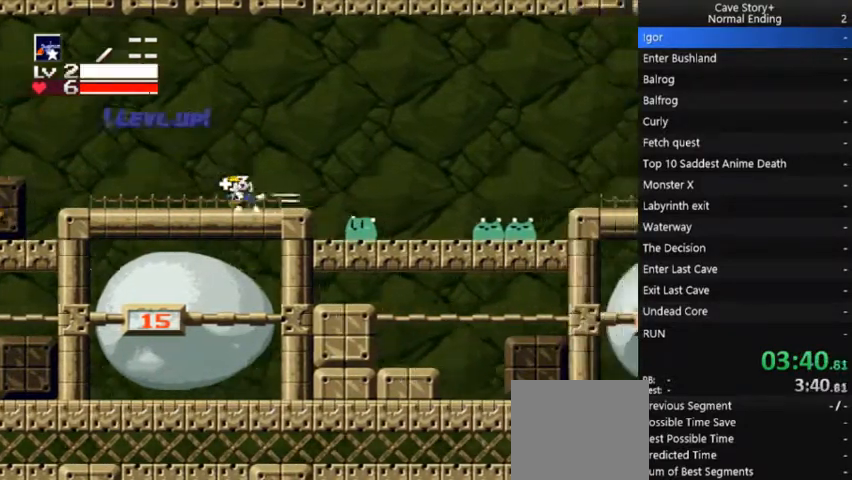
{"dt_ms": 500, "buttons": ["DPAD_RIGHT"], "right_stick": "center", "events": [[33, "X", "up"], [100, "X", "down"], [200, "X", "up"], [267, "X", "down"], [300, "X", "up"], [367, "X", "down"], [400, "X", "up"], [467, "X", "down"], [500, "X", "up"]]}
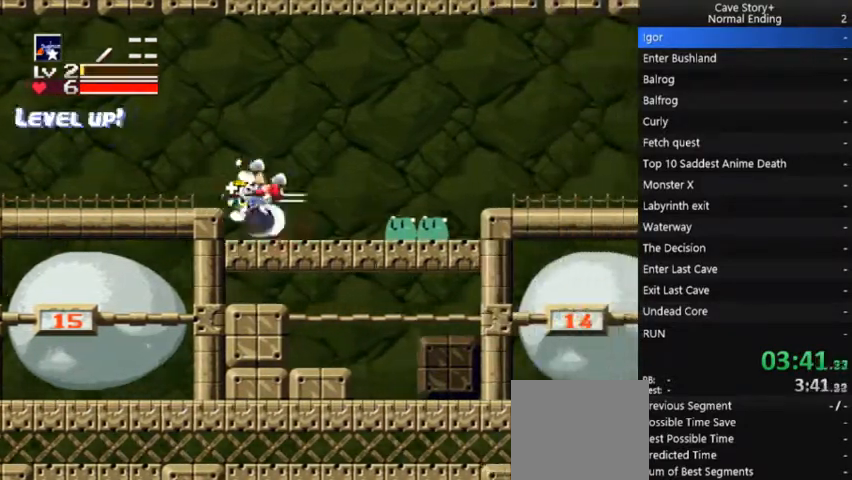
{"dt_ms": 500, "buttons": ["DPAD_RIGHT"], "right_stick": "center", "events": [[67, "X", "down"], [100, "X", "up"], [133, "X", "down"], [167, "X", "up"], [233, "X", "down"], [300, "X", "up"], [367, "X", "down"], [400, "X", "up"], [467, "X", "down"], [500, "X", "up"]]}
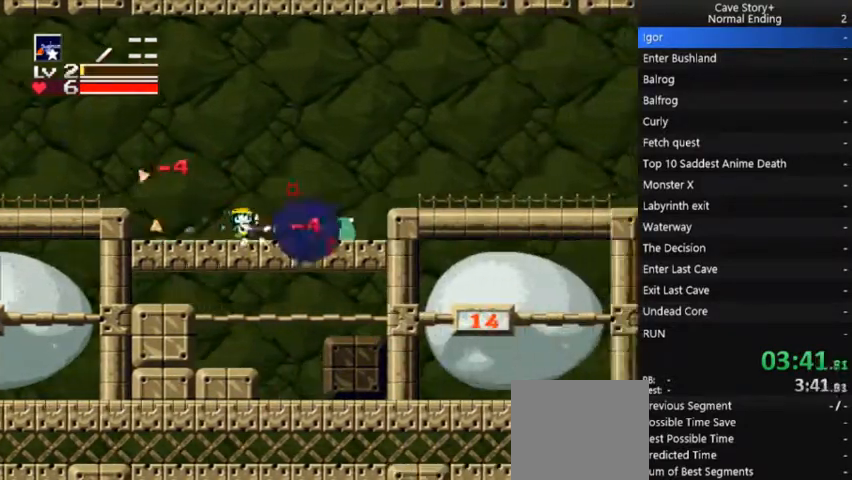
{"dt_ms": 500, "buttons": ["DPAD_LEFT"], "right_stick": "center", "events": [[67, "DPAD_RIGHT", "up"], [67, "X", "down"], [100, "X", "up"], [167, "X", "down"], [200, "DPAD_LEFT", "down"], [200, "X", "up"]]}